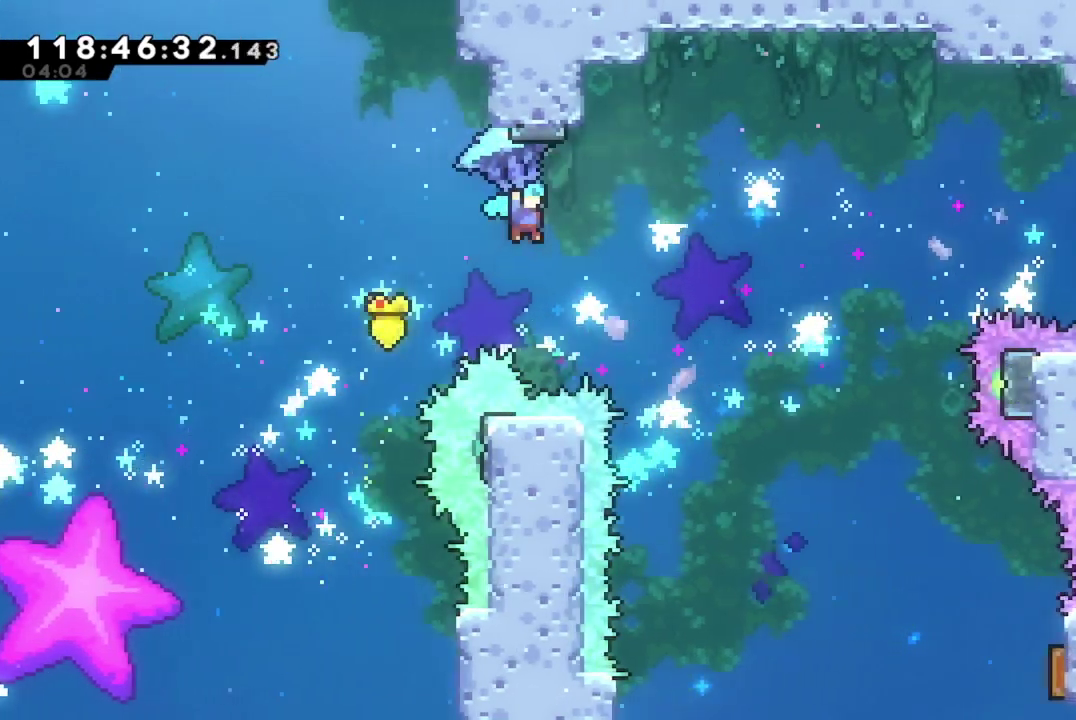
Gameplay with a controller (Xbox layout); each line is a JSON object with the inputs held at the frame after it (dt_ms = milliseconds from this image to that frame). "events" lists button and stick changes between this image and that frame as [ms after this image, input, new state], when the widget could be followed in between. This document gives stick clicks only as held states, not as events. Not read: R3 right_stick.
{"dt_ms": 701, "buttons": ["R2", "DPAD_RIGHT"], "left_stick": "center", "events": []}
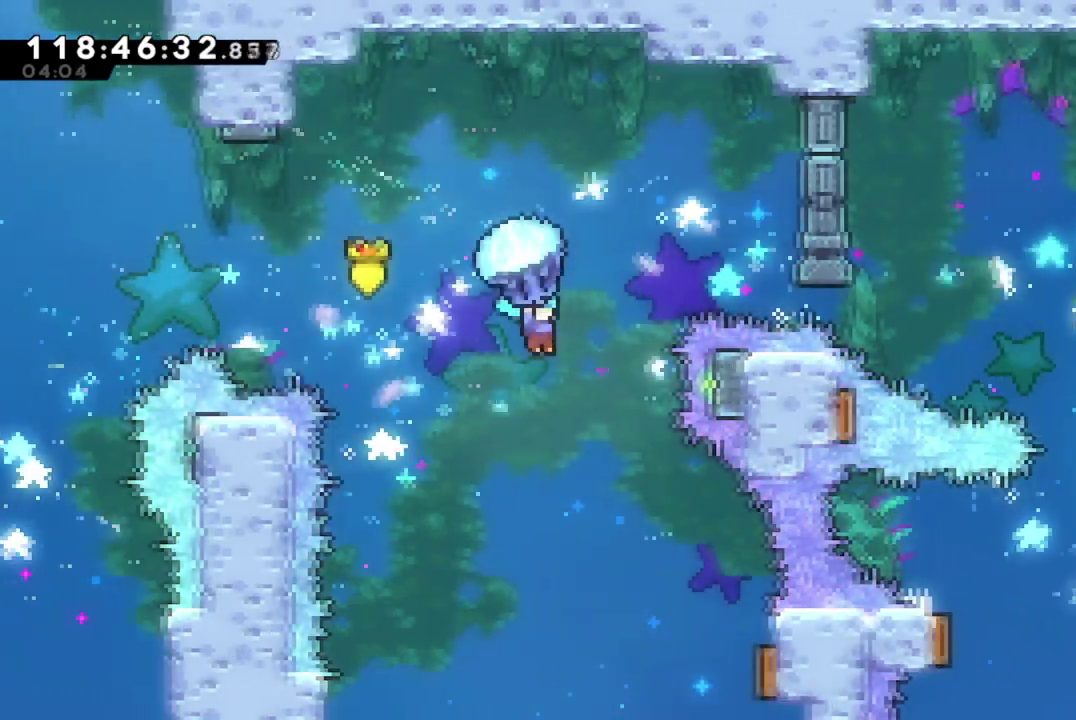
{"dt_ms": 300, "buttons": ["R2"], "left_stick": "center", "events": [[34, "DPAD_RIGHT", "up"]]}
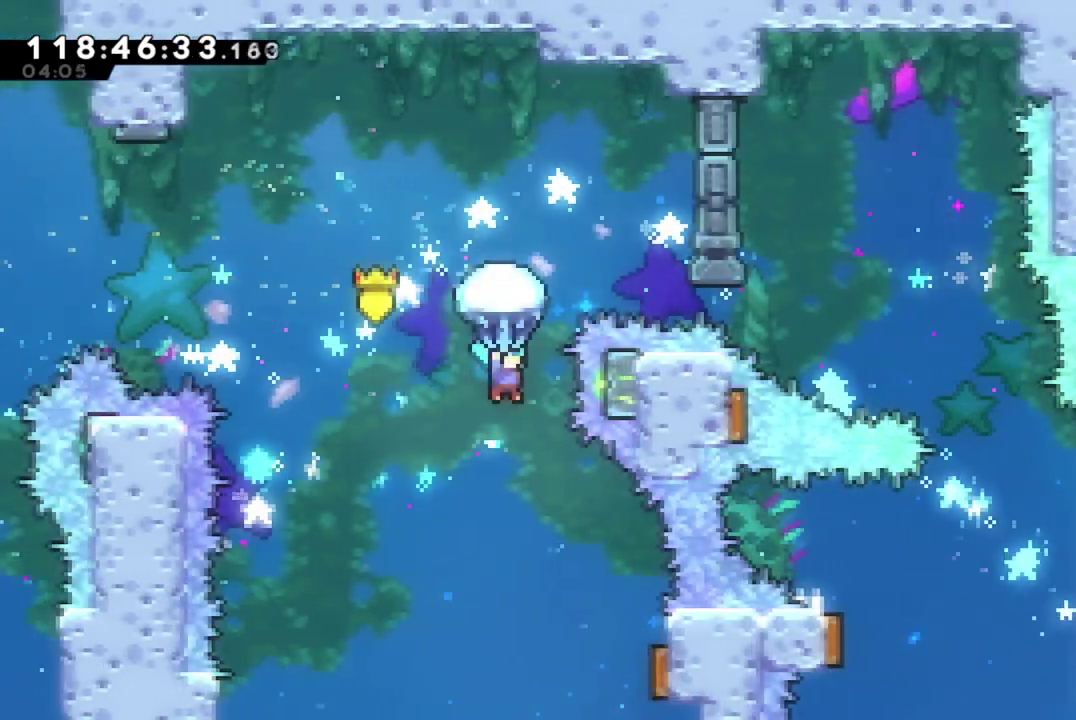
{"dt_ms": 401, "buttons": ["R2", "DPAD_RIGHT"], "left_stick": "center", "events": [[301, "DPAD_RIGHT", "down"]]}
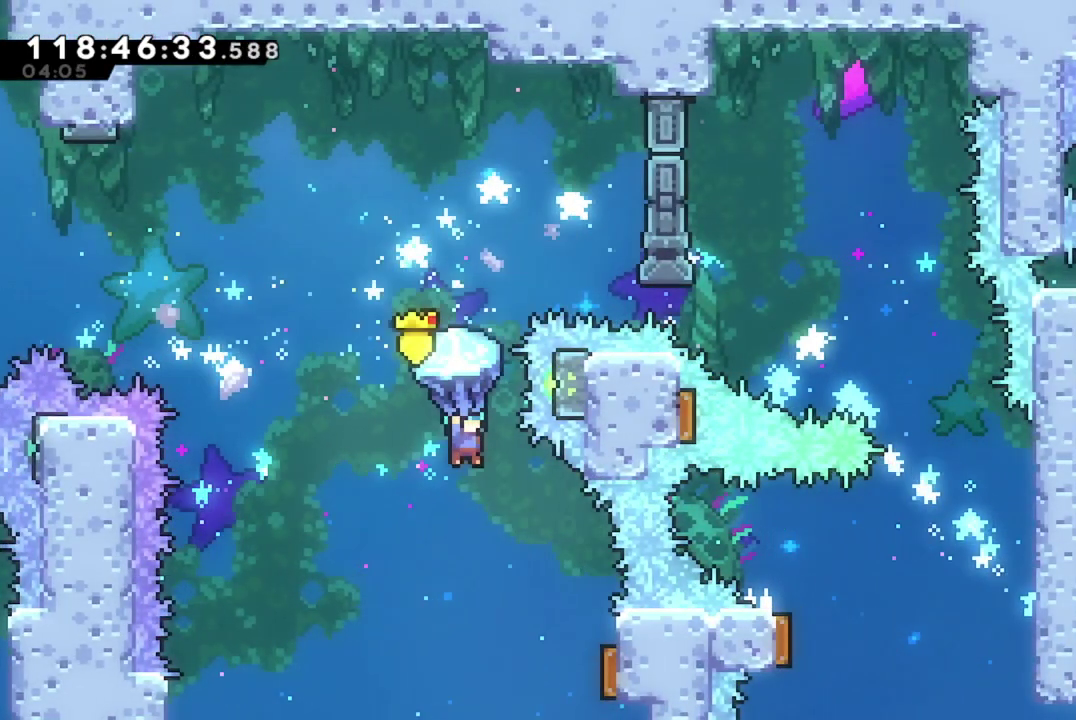
{"dt_ms": 801, "buttons": ["X", "DPAD_UP"], "left_stick": "center", "events": [[33, "R2", "up"], [550, "DPAD_RIGHT", "up"], [617, "DPAD_UP", "down"], [751, "X", "down"]]}
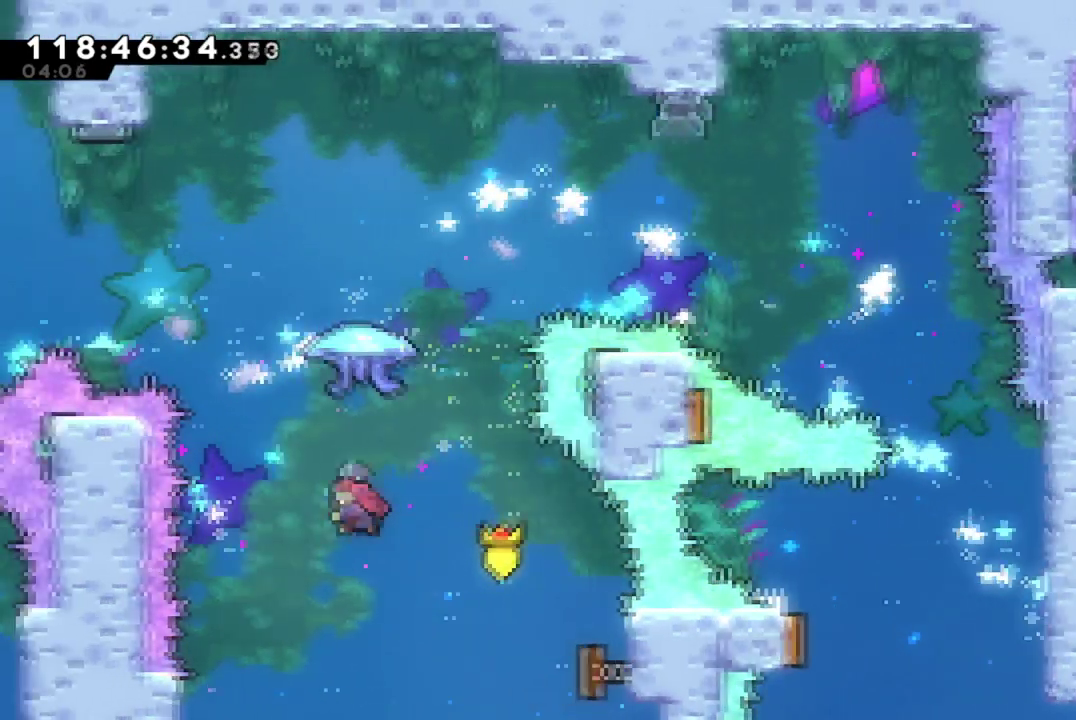
{"dt_ms": 300, "buttons": ["R2", "DPAD_RIGHT"], "left_stick": "center", "events": [[50, "R2", "down"], [83, "DPAD_RIGHT", "down"], [100, "X", "up"], [116, "DPAD_UP", "up"]]}
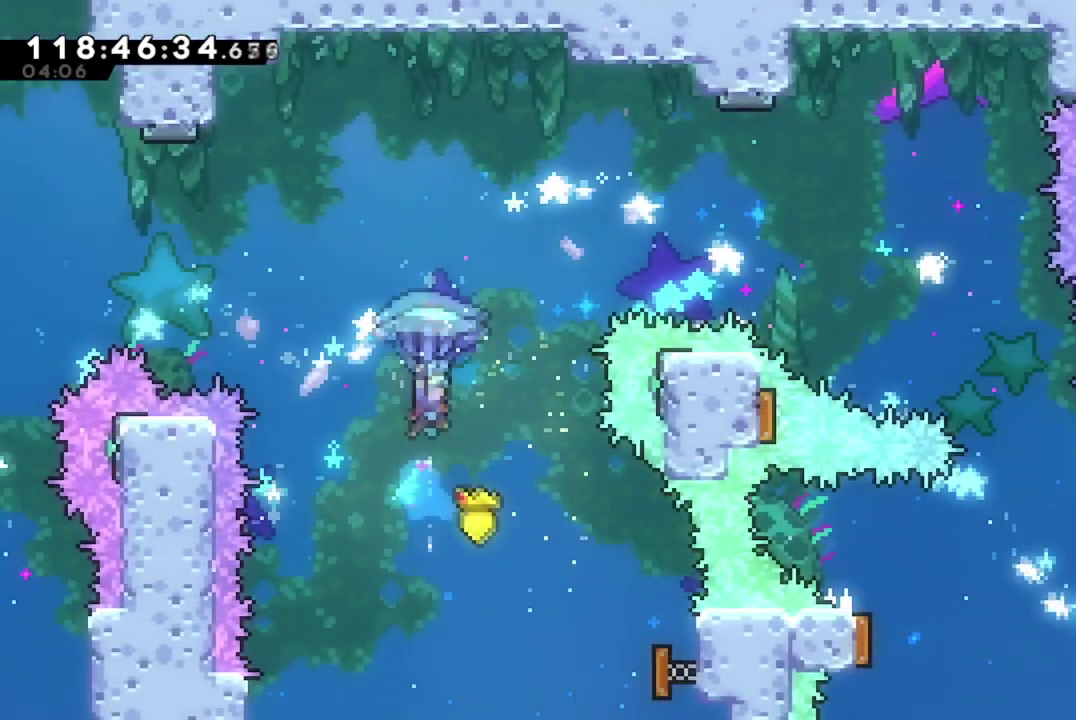
{"dt_ms": 400, "buttons": ["R2", "DPAD_RIGHT"], "left_stick": "center", "events": []}
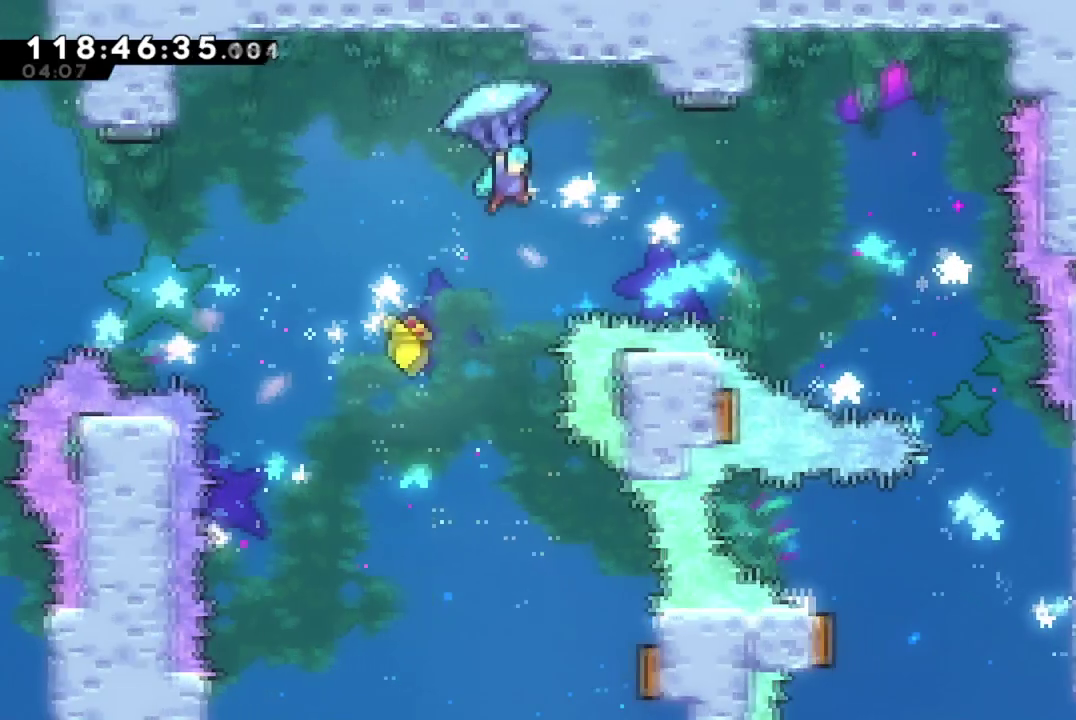
{"dt_ms": 701, "buttons": ["R2", "DPAD_RIGHT"], "left_stick": "center", "events": []}
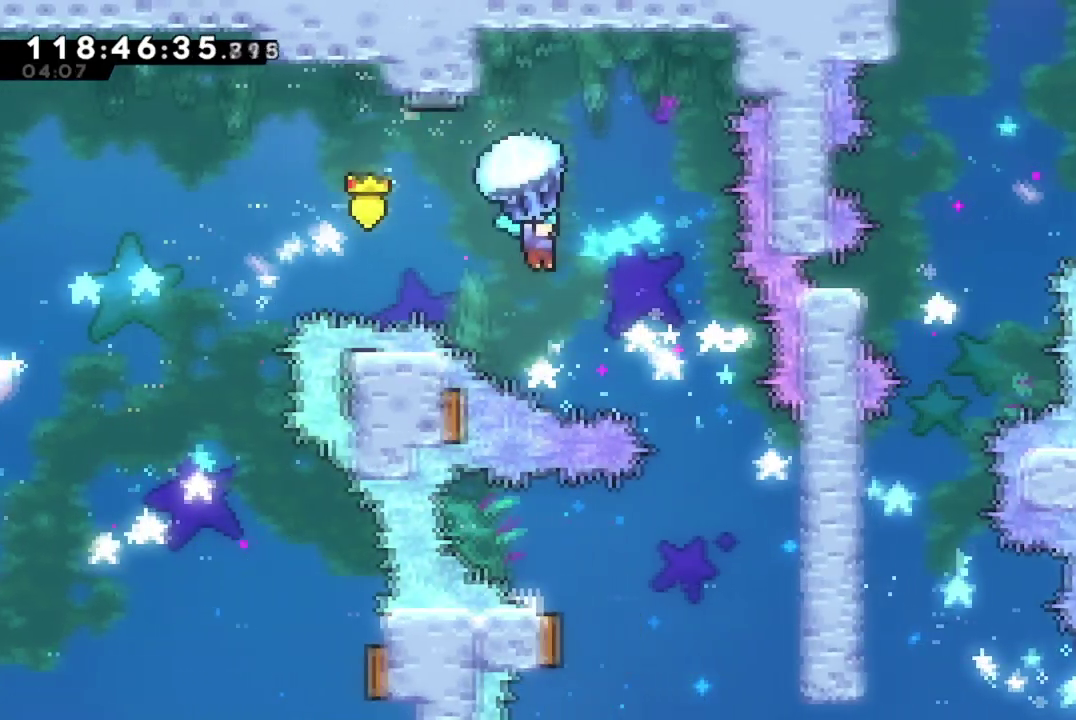
{"dt_ms": 400, "buttons": ["R2"], "left_stick": "center", "events": [[284, "DPAD_RIGHT", "up"]]}
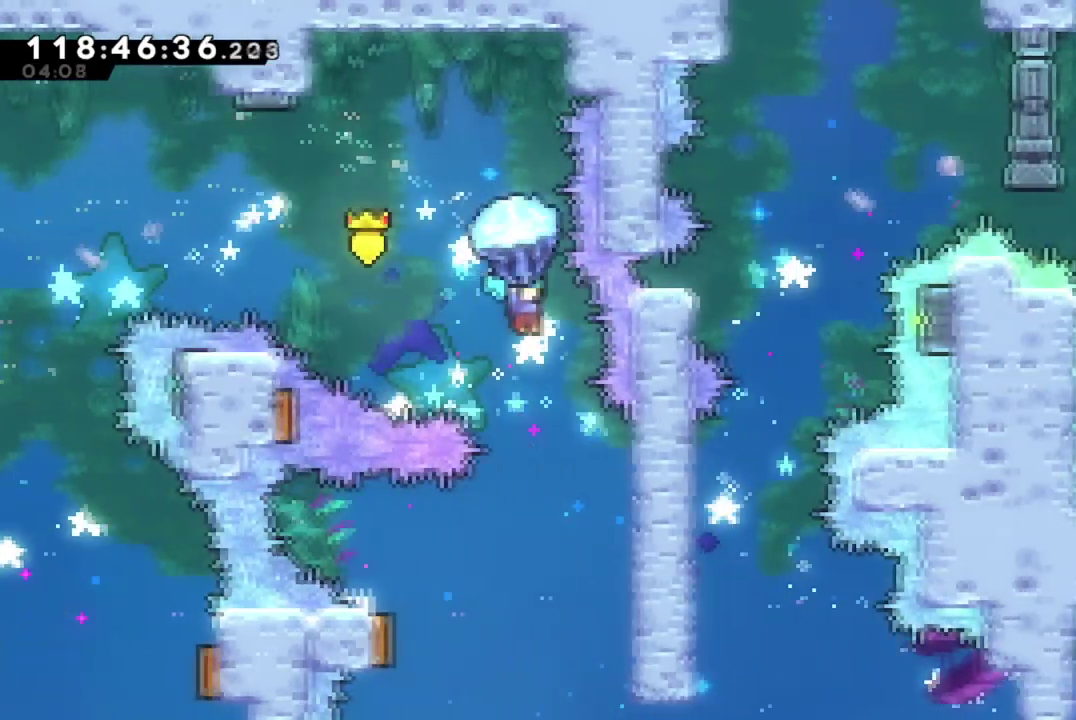
{"dt_ms": 284, "buttons": ["R2"], "left_stick": "center", "events": []}
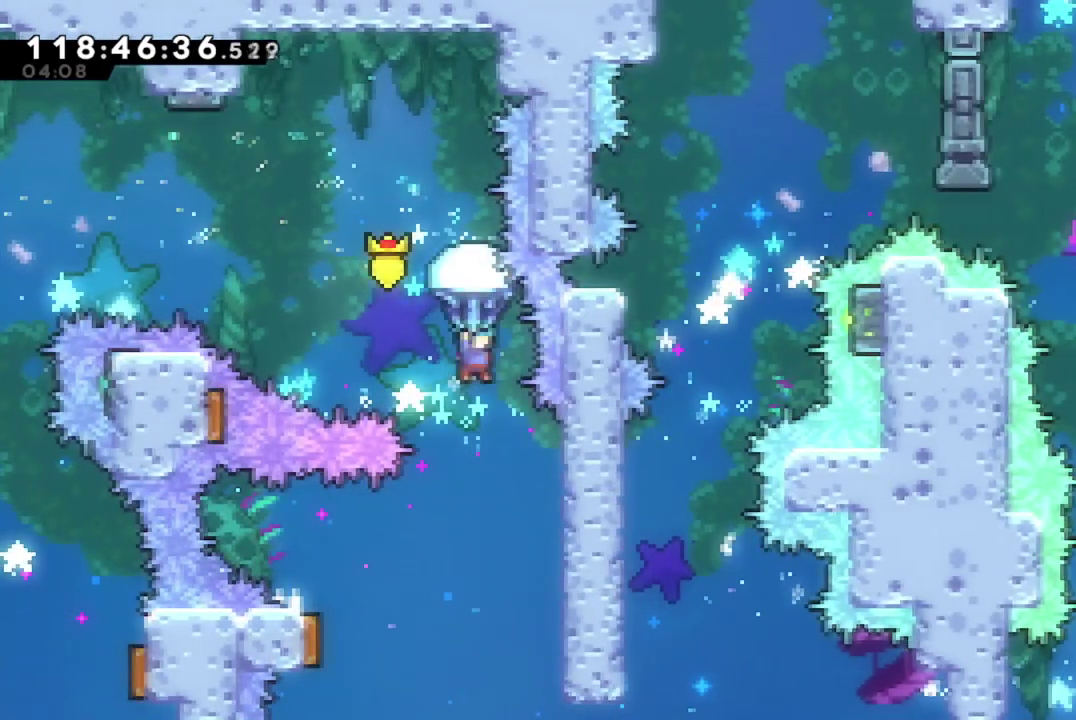
{"dt_ms": 701, "buttons": ["R2", "DPAD_RIGHT"], "left_stick": "center", "events": [[350, "DPAD_RIGHT", "down"], [551, "R2", "up"], [651, "R2", "down"]]}
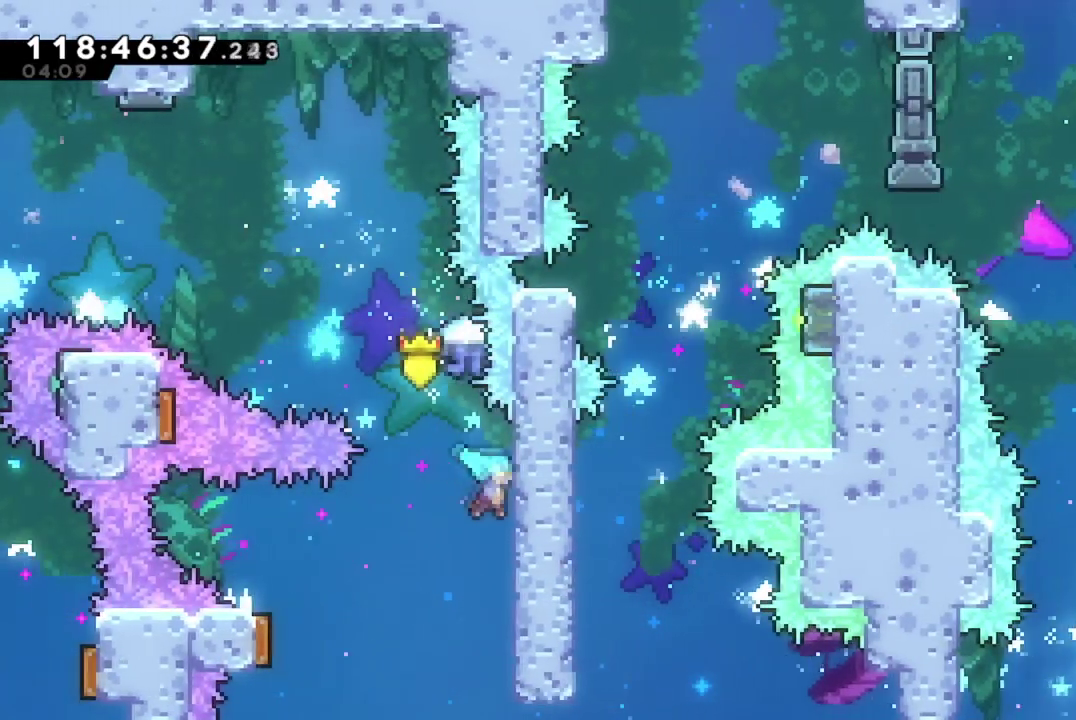
{"dt_ms": 700, "buttons": ["R2", "DPAD_LEFT"], "left_stick": "center", "events": [[100, "DPAD_RIGHT", "up"], [150, "DPAD_LEFT", "down"]]}
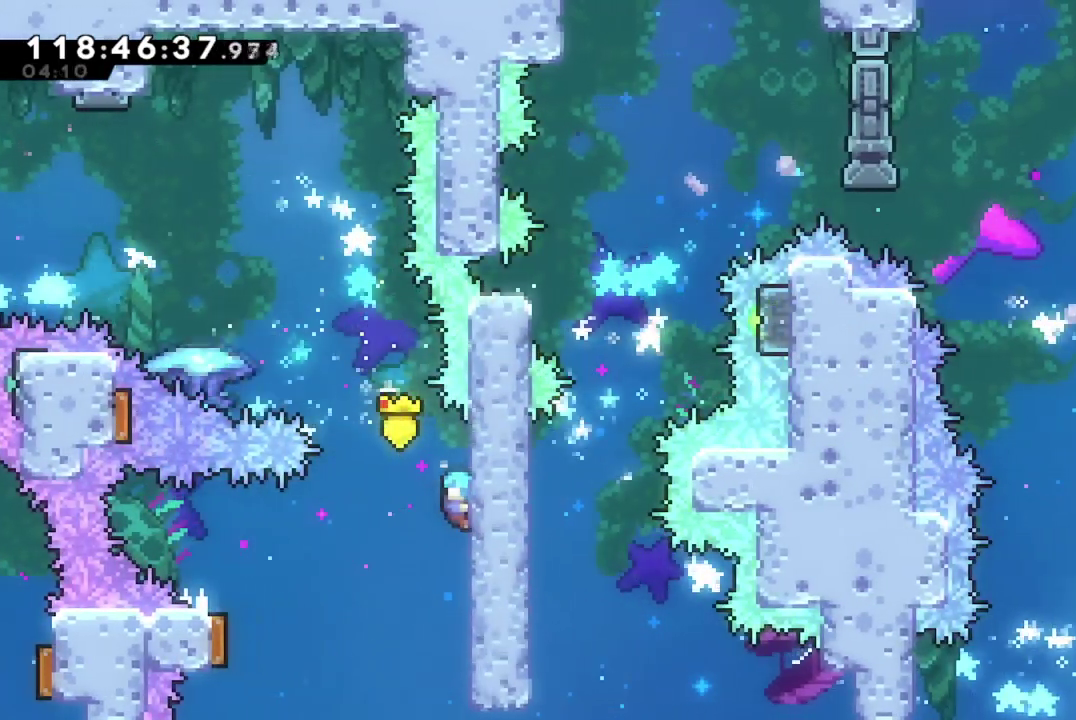
{"dt_ms": 301, "buttons": ["R2", "DPAD_LEFT"], "left_stick": "center", "events": []}
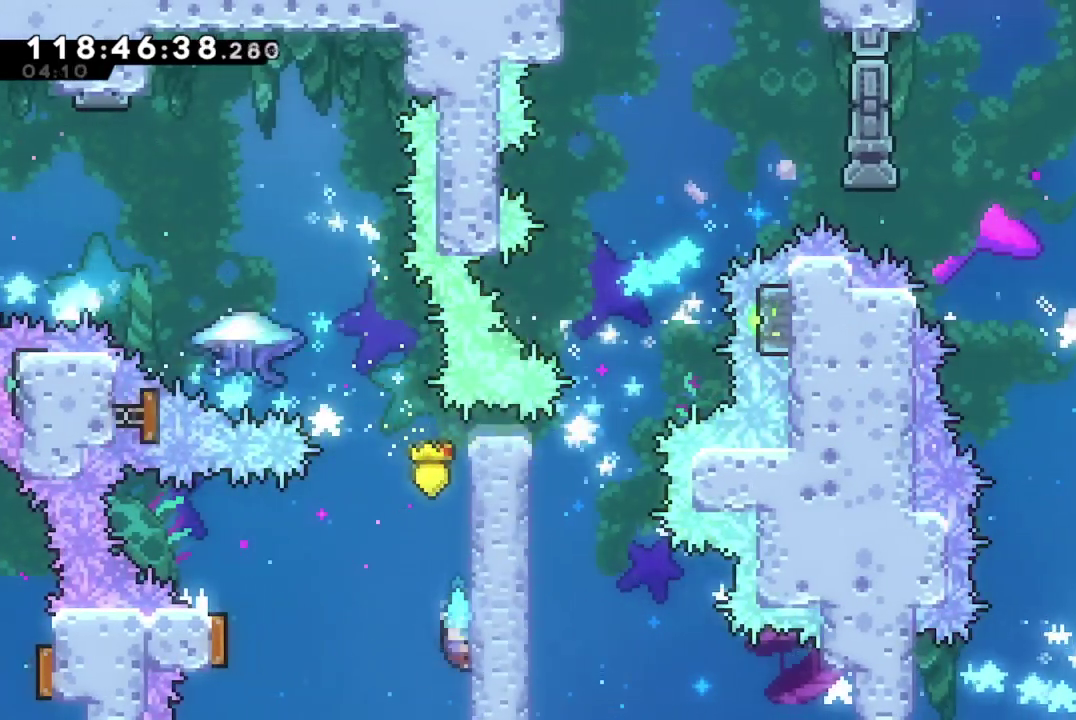
{"dt_ms": 400, "buttons": ["A", "R2", "DPAD_LEFT"], "left_stick": "center", "events": [[50, "A", "down"]]}
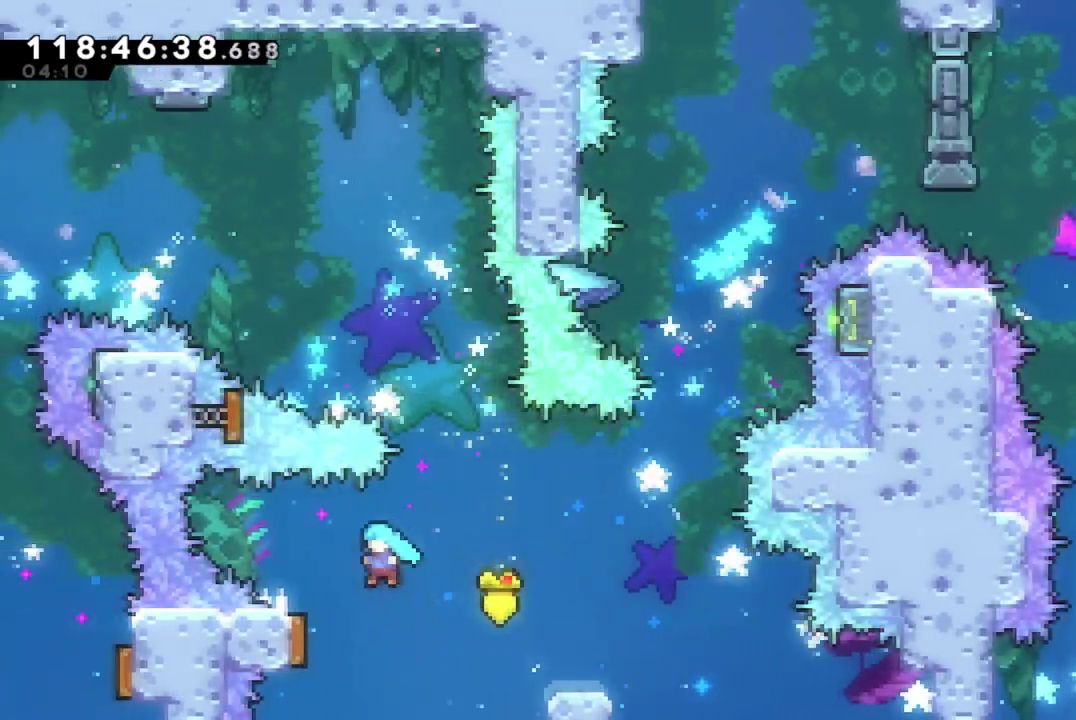
{"dt_ms": 801, "buttons": ["X", "DPAD_UP"], "left_stick": "center", "events": [[217, "DPAD_LEFT", "up"], [250, "DPAD_RIGHT", "down"], [350, "R2", "up"], [384, "A", "up"], [634, "DPAD_RIGHT", "up"], [634, "DPAD_UP", "down"], [718, "X", "down"]]}
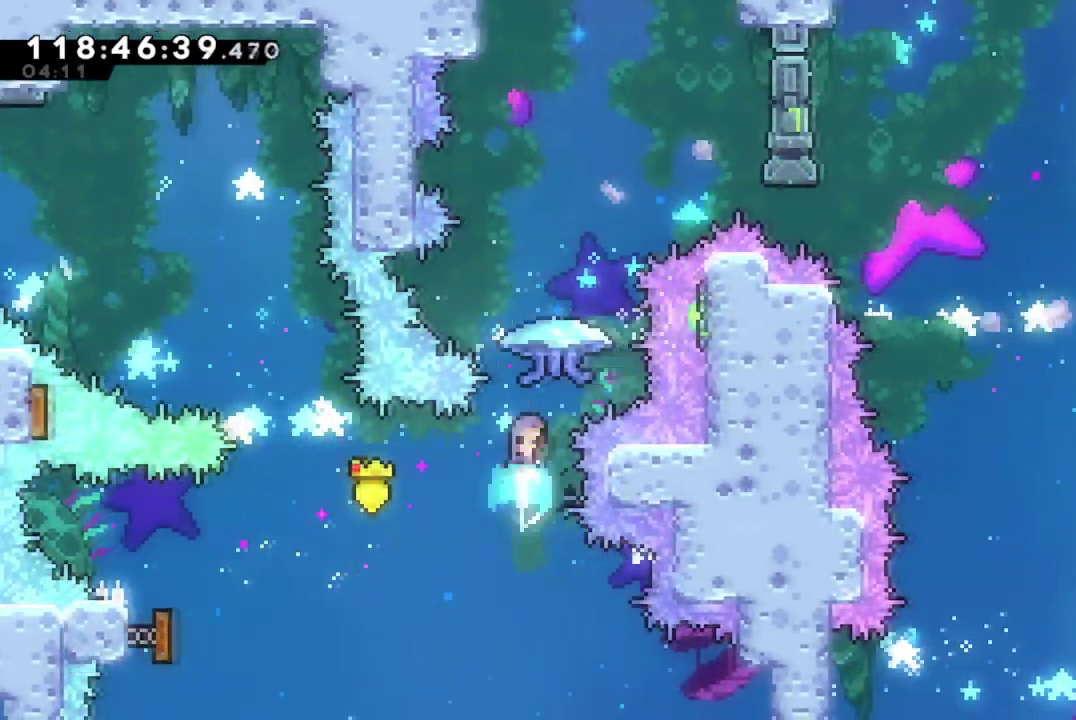
{"dt_ms": 300, "buttons": ["X", "R2", "DPAD_UP", "DPAD_RIGHT"], "left_stick": "center", "events": [[100, "R2", "down"], [133, "DPAD_RIGHT", "down"]]}
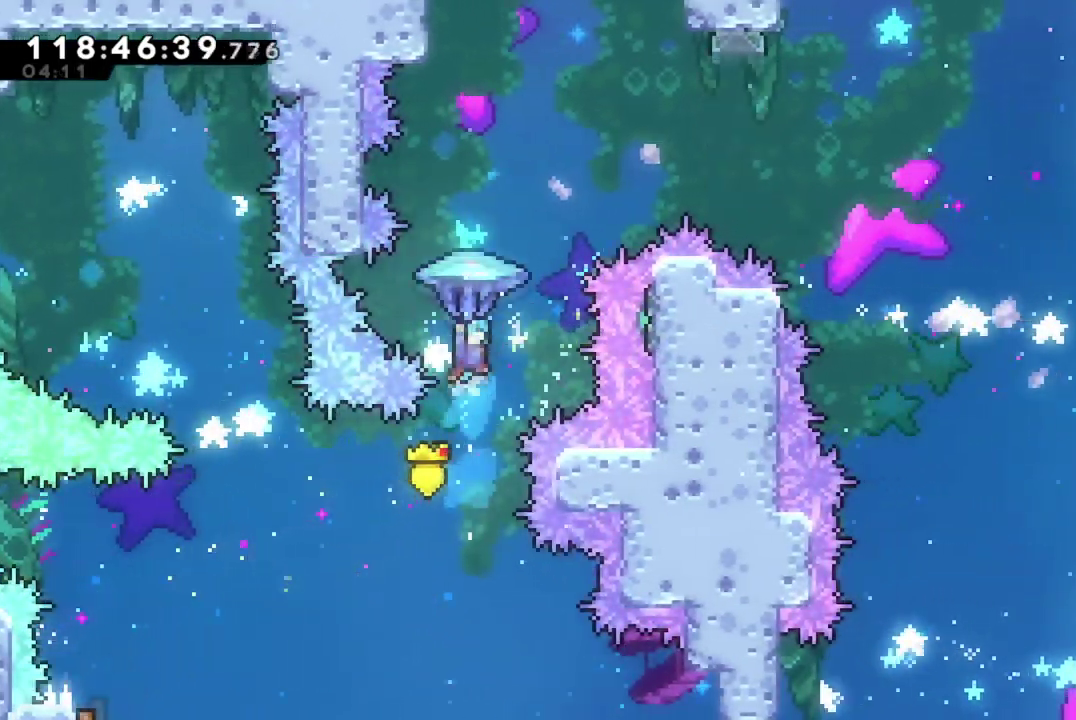
{"dt_ms": 401, "buttons": ["R2", "DPAD_UP", "DPAD_RIGHT"], "left_stick": "center", "events": [[84, "X", "up"]]}
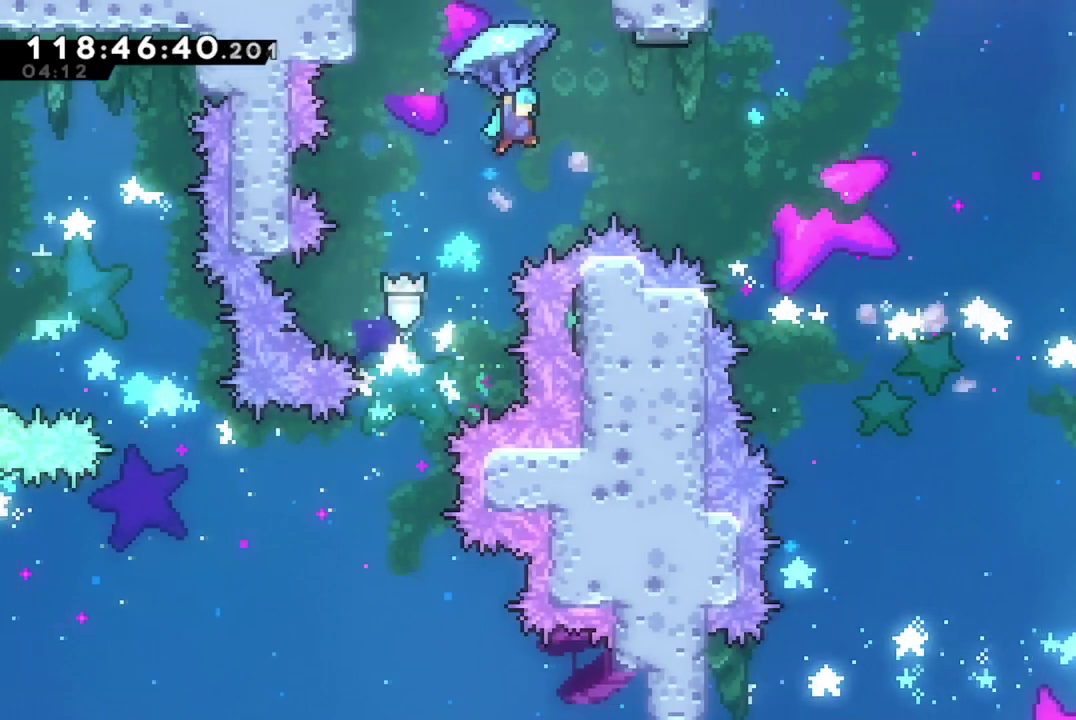
{"dt_ms": 700, "buttons": ["R2", "DPAD_UP", "DPAD_RIGHT"], "left_stick": "center", "events": []}
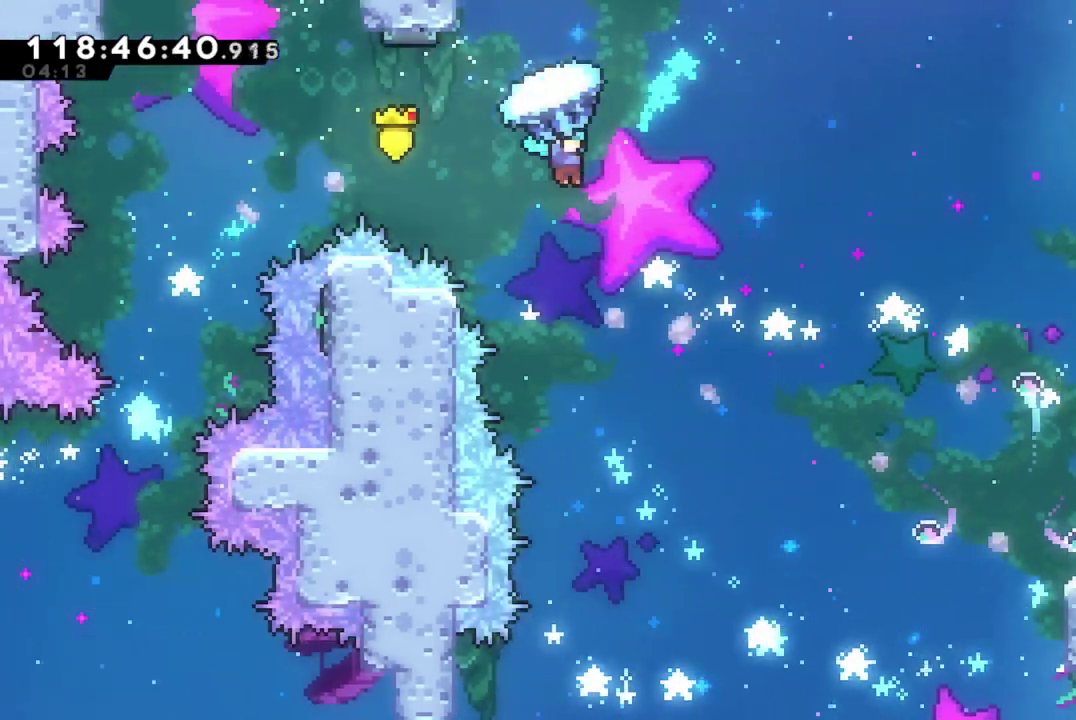
{"dt_ms": 401, "buttons": ["R2", "DPAD_UP", "DPAD_RIGHT"], "left_stick": "center", "events": []}
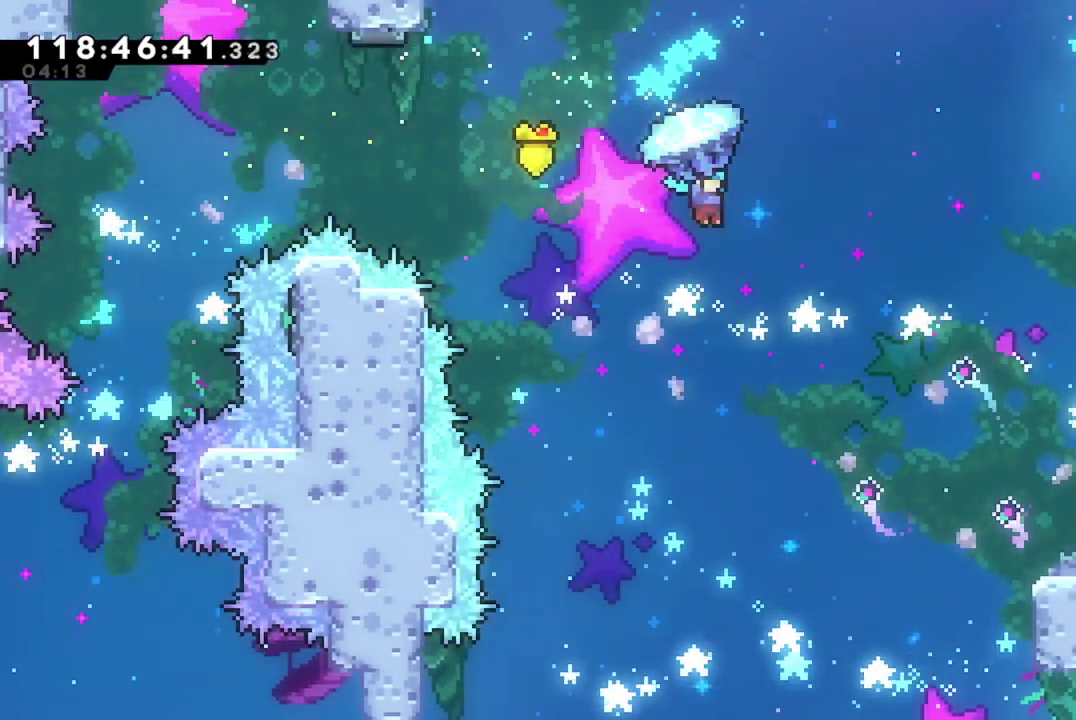
{"dt_ms": 500, "buttons": ["R2", "DPAD_UP", "DPAD_RIGHT"], "left_stick": "center", "events": []}
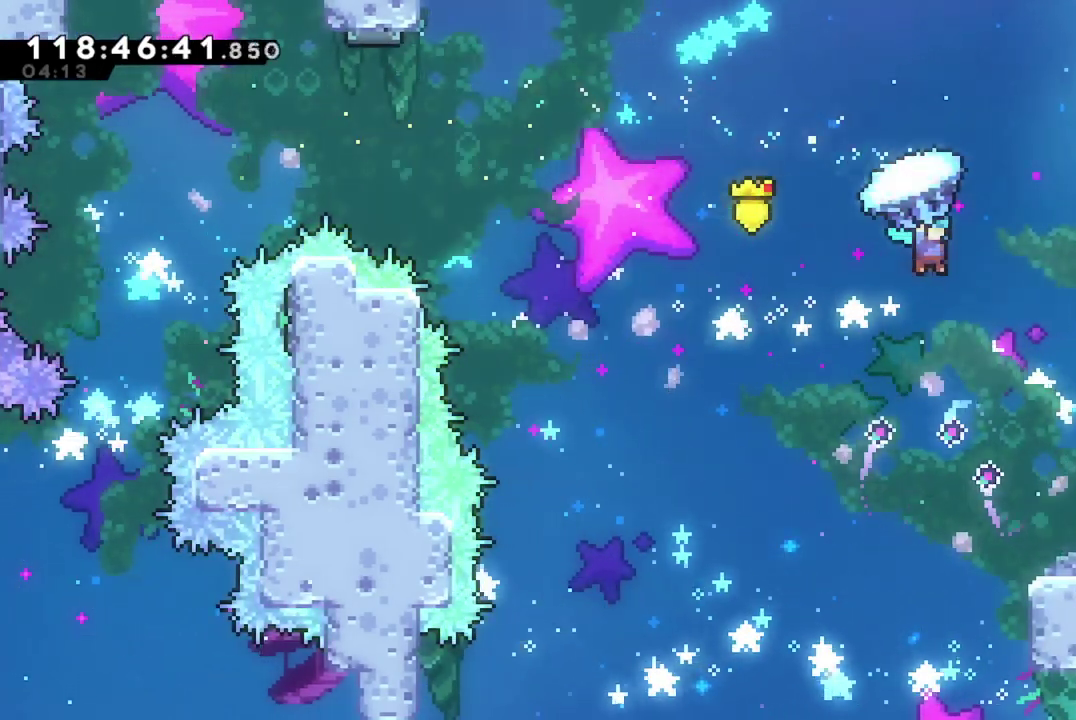
{"dt_ms": 501, "buttons": ["R2", "DPAD_UP", "DPAD_RIGHT"], "left_stick": "center", "events": []}
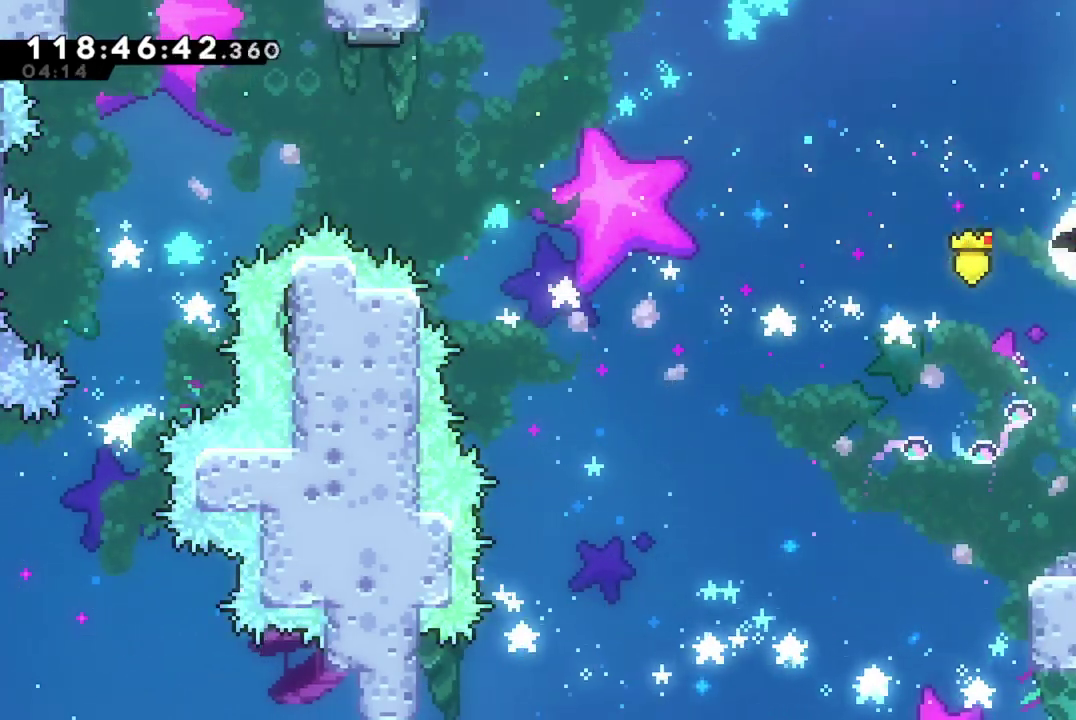
{"dt_ms": 600, "buttons": [], "left_stick": "center", "events": [[467, "DPAD_UP", "up"], [517, "DPAD_RIGHT", "up"], [567, "R2", "up"]]}
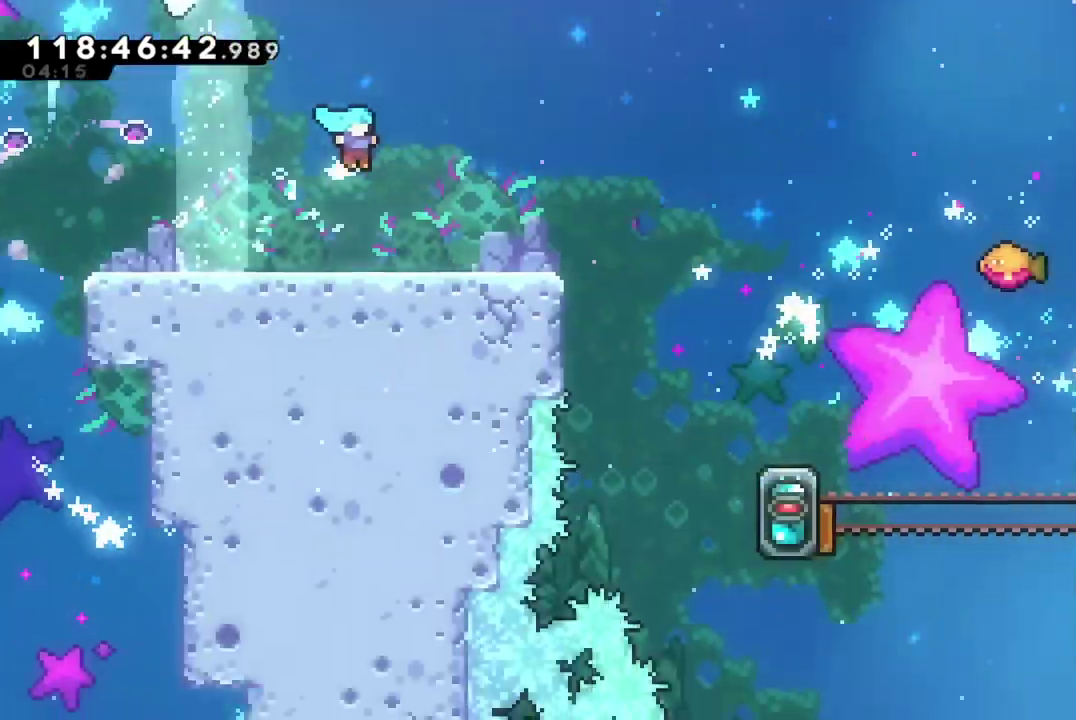
{"dt_ms": 401, "buttons": ["DPAD_RIGHT"], "left_stick": "center", "events": [[50, "DPAD_RIGHT", "down"]]}
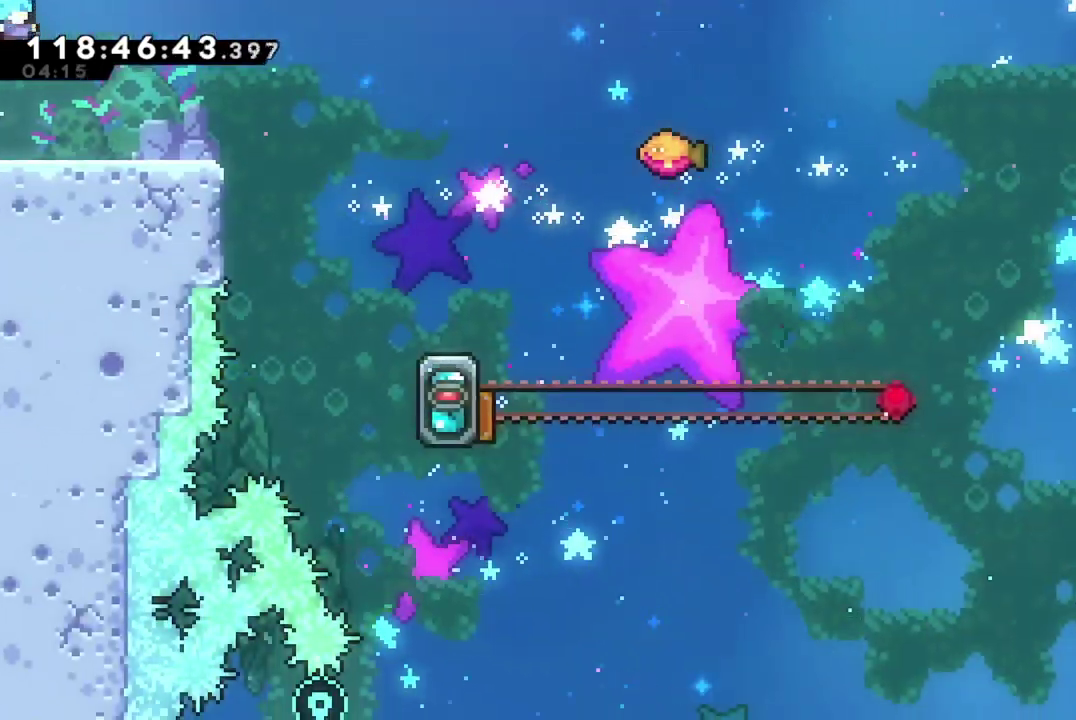
{"dt_ms": 500, "buttons": ["A", "DPAD_RIGHT"], "left_stick": "center", "events": [[333, "DPAD_RIGHT", "up"], [417, "DPAD_RIGHT", "down"], [484, "A", "down"]]}
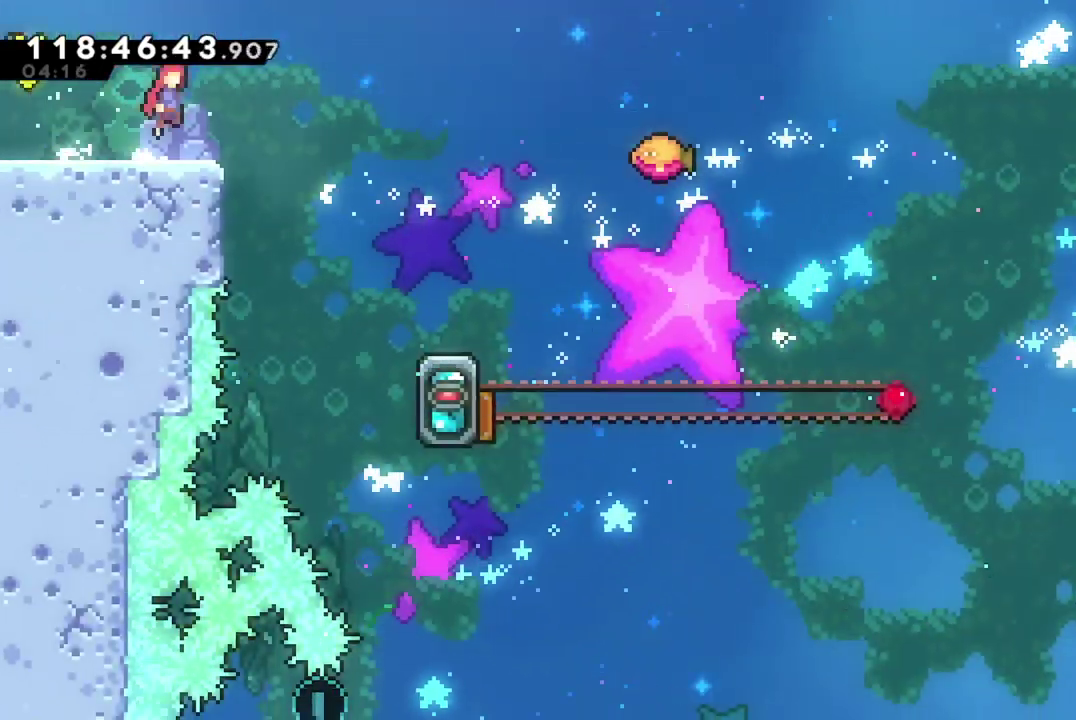
{"dt_ms": 501, "buttons": ["DPAD_RIGHT"], "left_stick": "center", "events": [[200, "A", "up"]]}
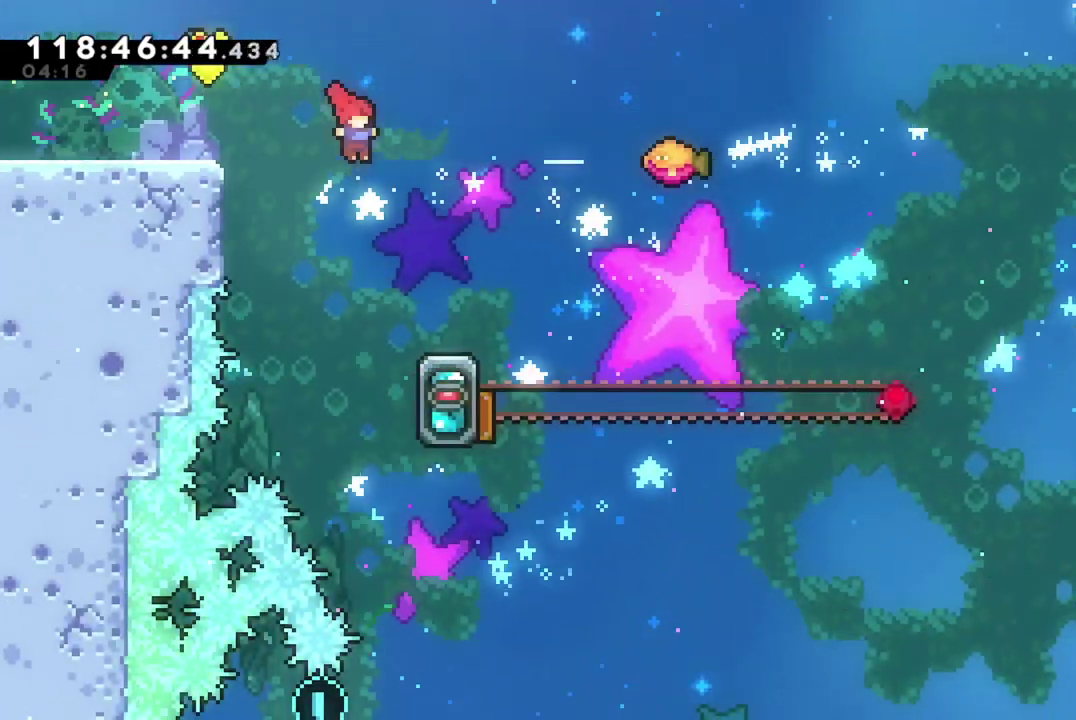
{"dt_ms": 500, "buttons": [], "left_stick": "center", "events": [[233, "DPAD_RIGHT", "up"]]}
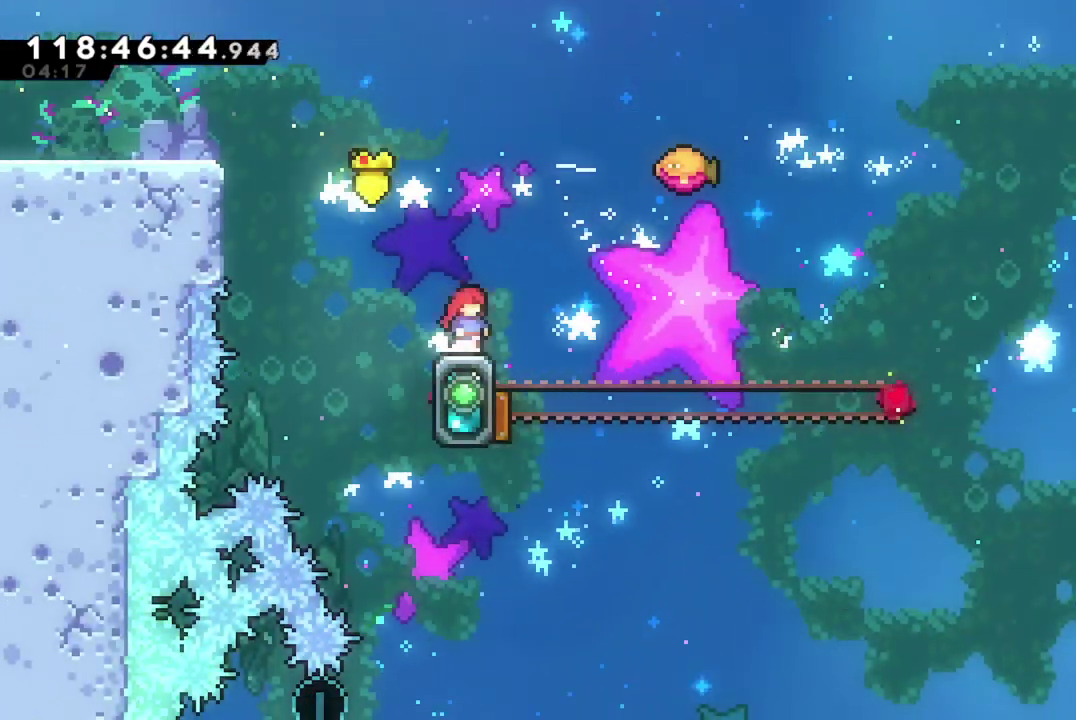
{"dt_ms": 501, "buttons": [], "left_stick": "center", "events": []}
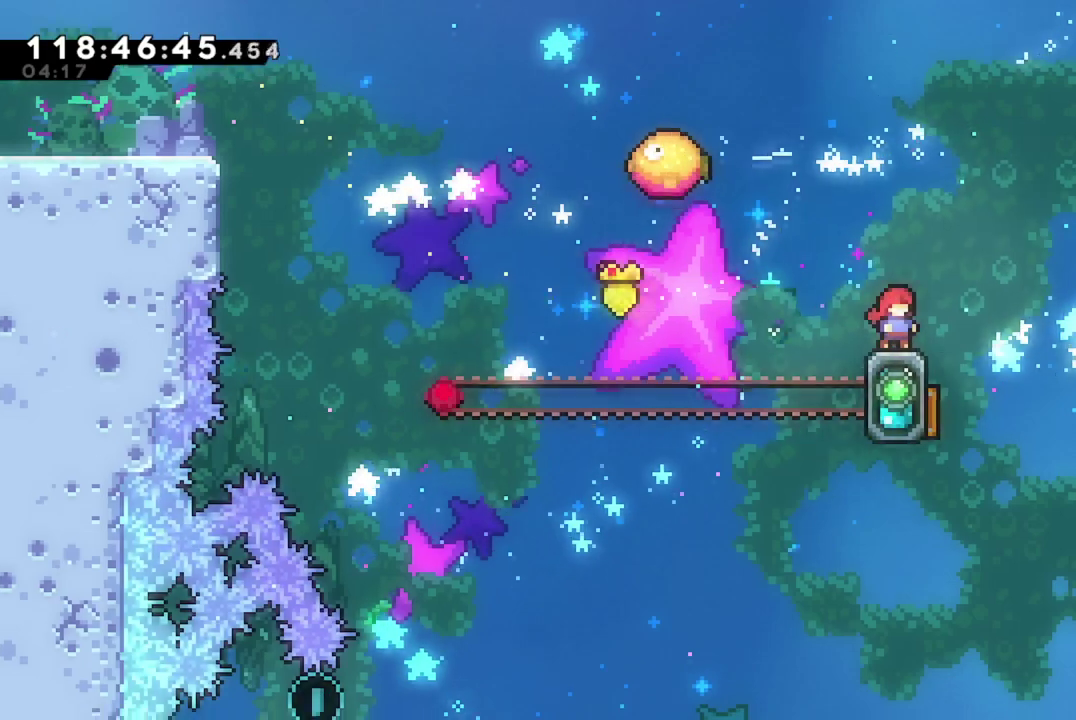
{"dt_ms": 500, "buttons": ["X", "DPAD_UP", "DPAD_LEFT"], "left_stick": "center", "events": [[83, "A", "down"], [283, "DPAD_UP", "down"], [300, "A", "up"], [300, "DPAD_LEFT", "down"], [367, "X", "down"]]}
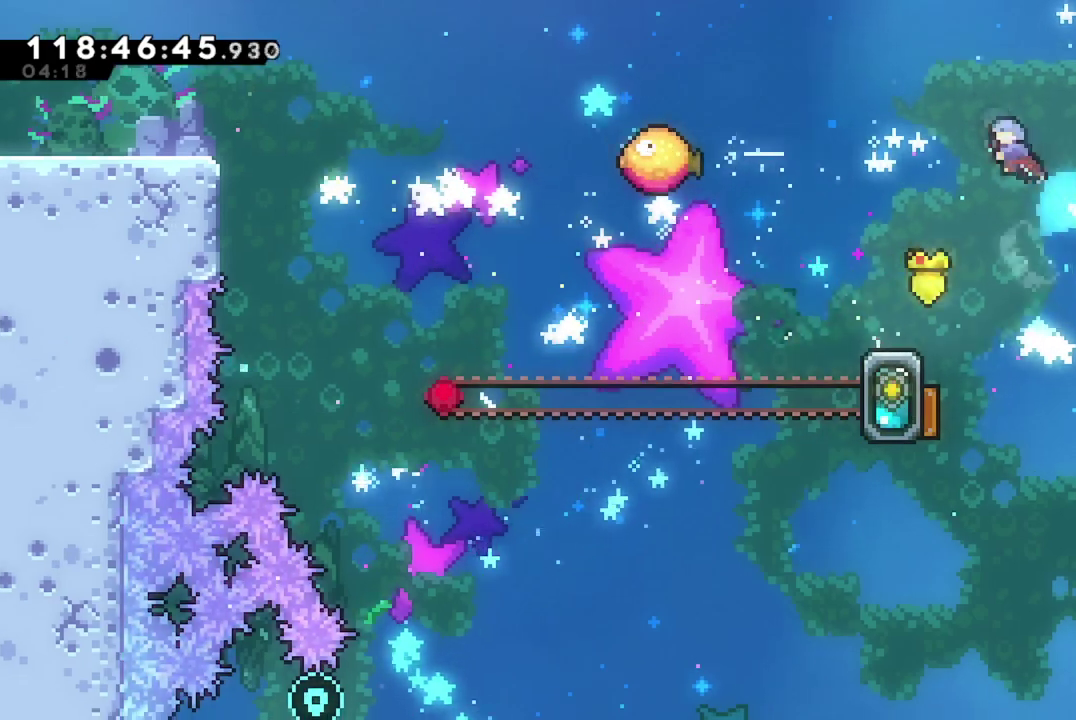
{"dt_ms": 501, "buttons": [], "left_stick": "center", "events": [[67, "X", "up"], [84, "DPAD_UP", "up"], [367, "DPAD_LEFT", "up"]]}
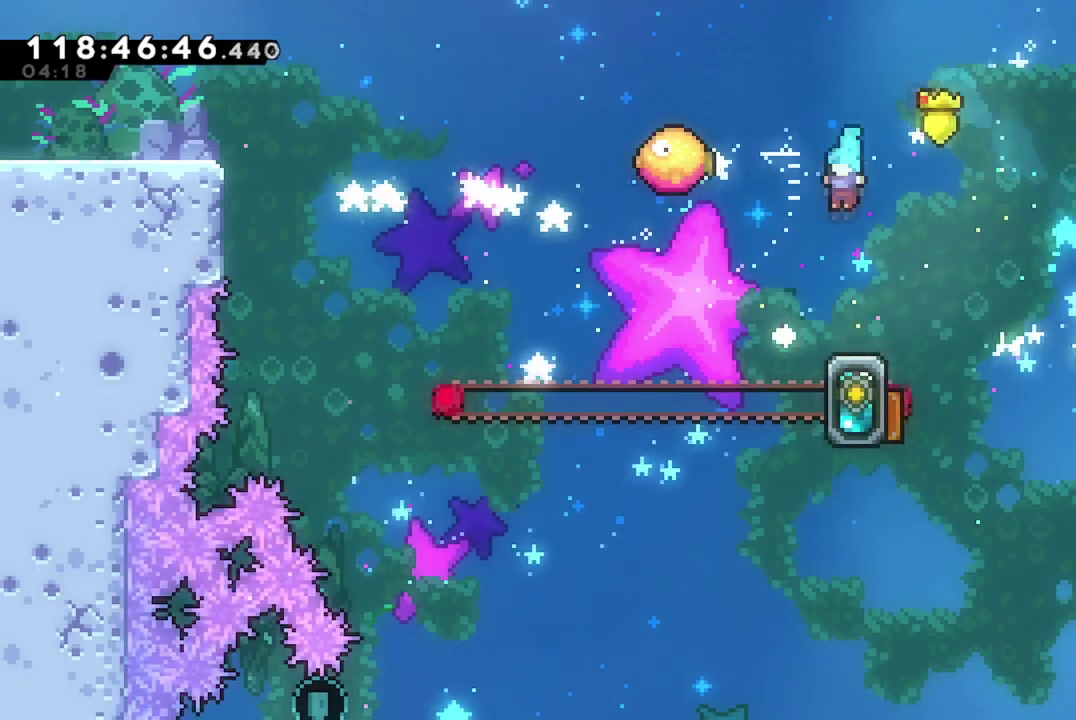
{"dt_ms": 500, "buttons": [], "left_stick": "center", "events": [[16, "DPAD_LEFT", "down"], [150, "DPAD_LEFT", "up"]]}
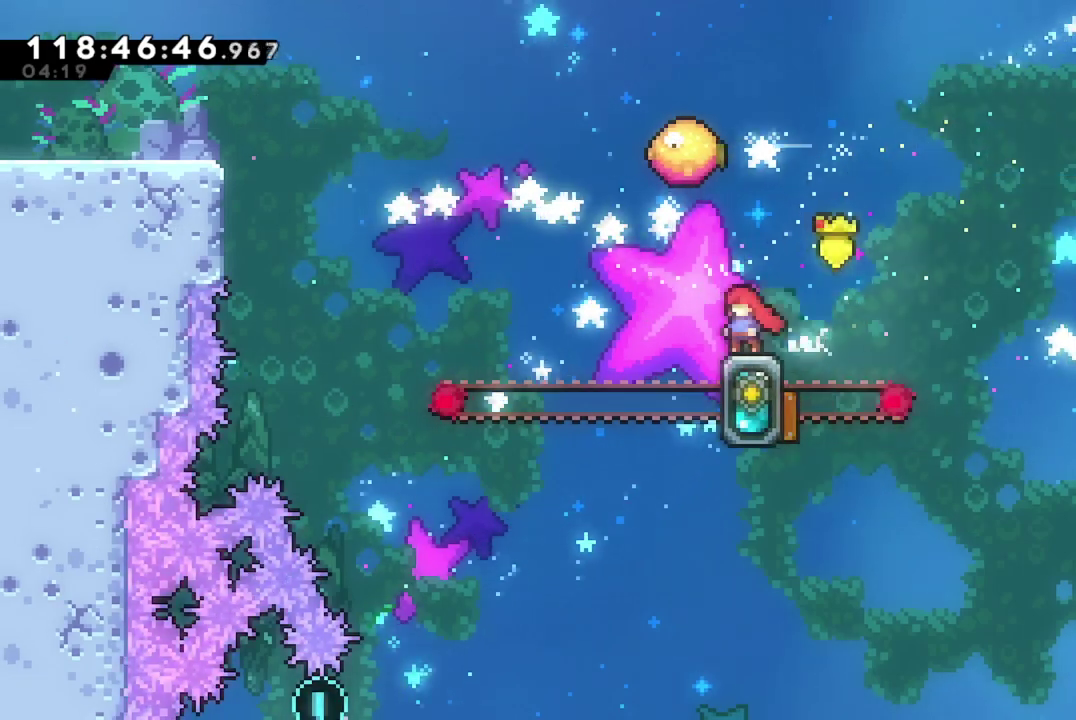
{"dt_ms": 501, "buttons": [], "left_stick": "center", "events": []}